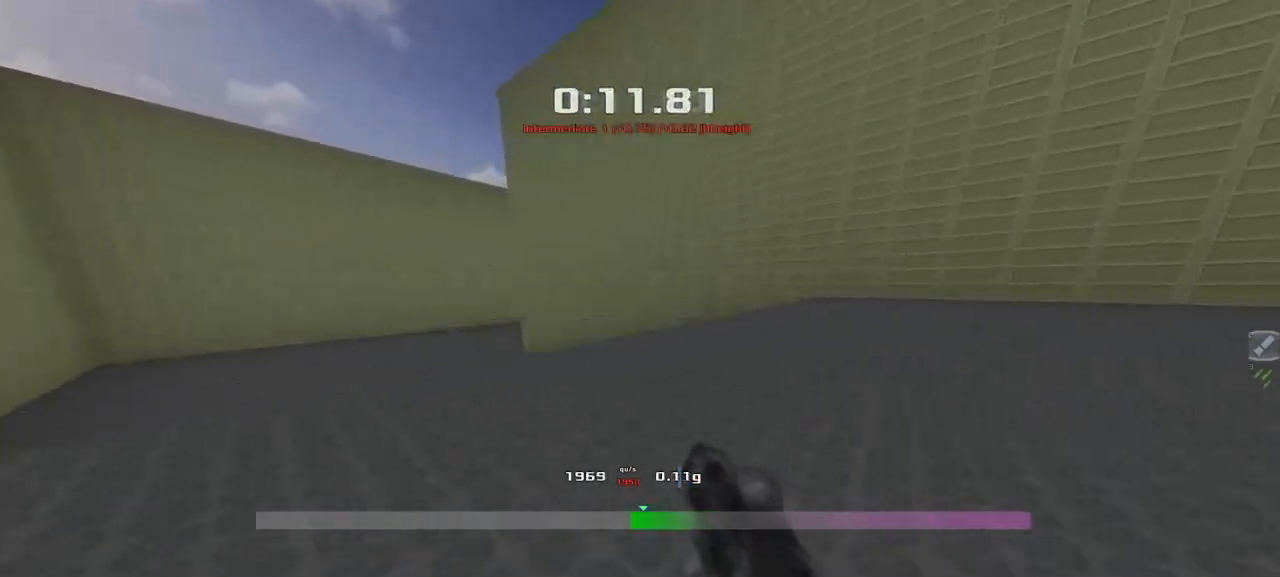
Gameplay with keyboard; each line is a JSON object with the keys held at the frame after it. "events" lists presses ("down") and releases ("up") of "down", "left", "right" and "up" between this image and that frame as [ms after this image, input, new state], when the widget could be followed in between. No other keys are recorded. Mouse input is not recorded. Not read: other_keys.
{"keys": ["right", "up"], "events": []}
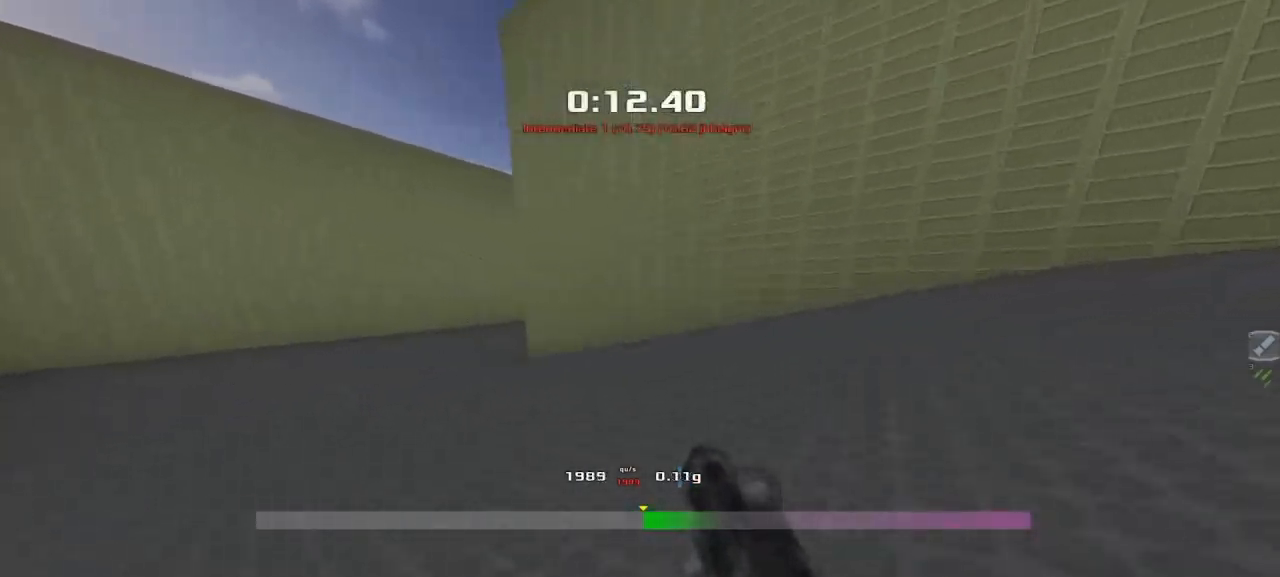
{"keys": ["right", "up"], "events": []}
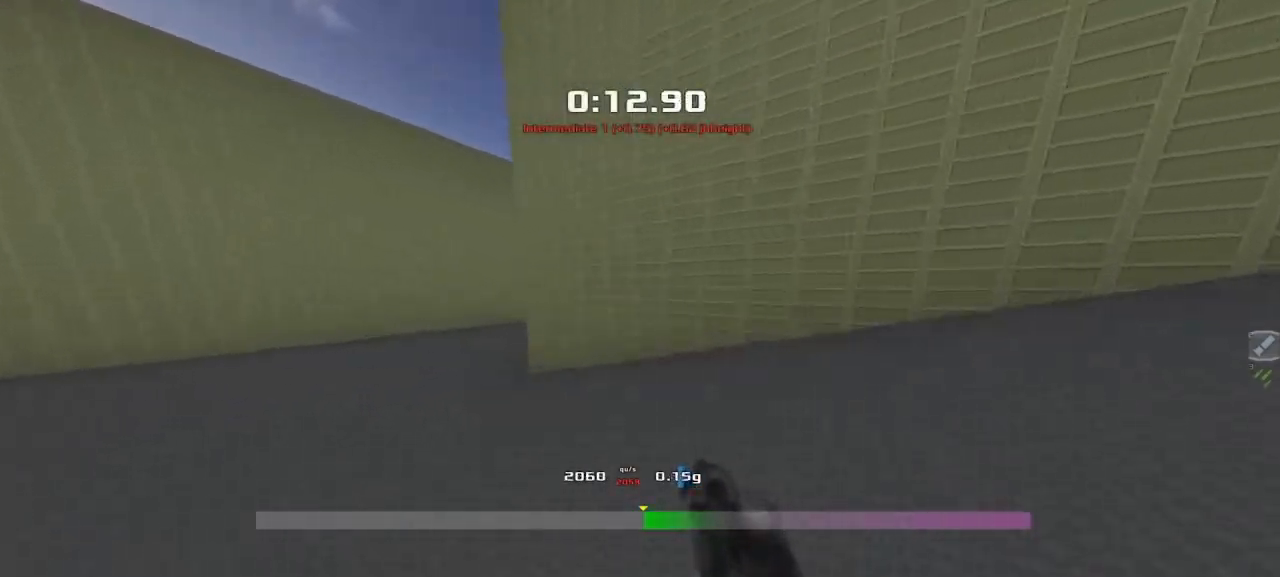
{"keys": ["right", "up"], "events": []}
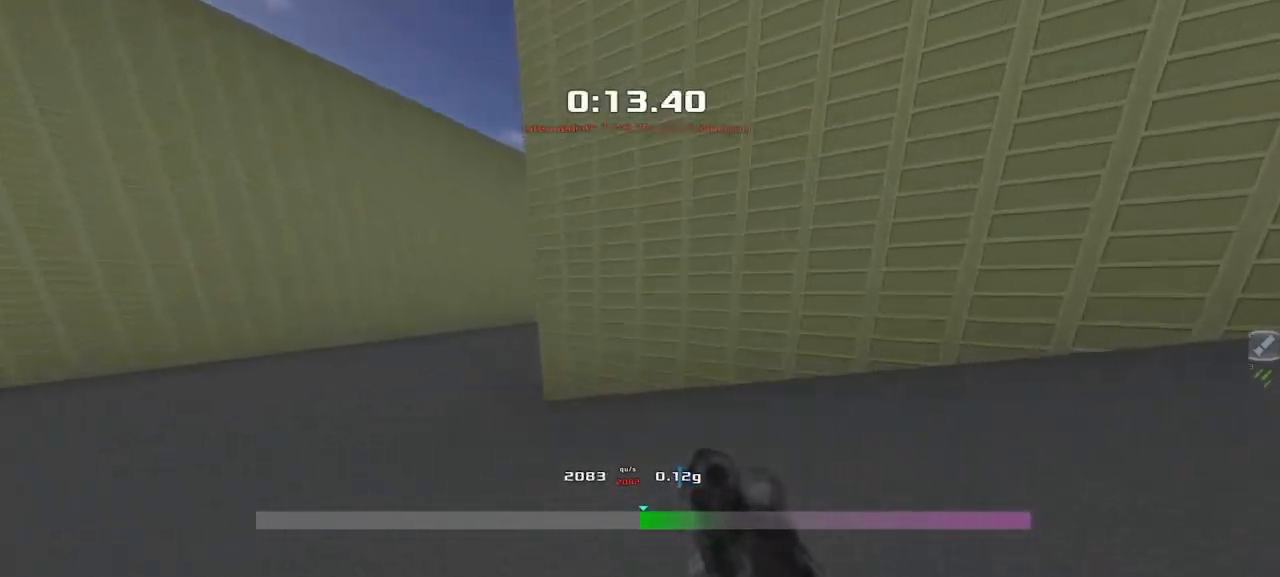
{"keys": ["right", "up"], "events": [[133, "right", "up"], [500, "right", "down"]]}
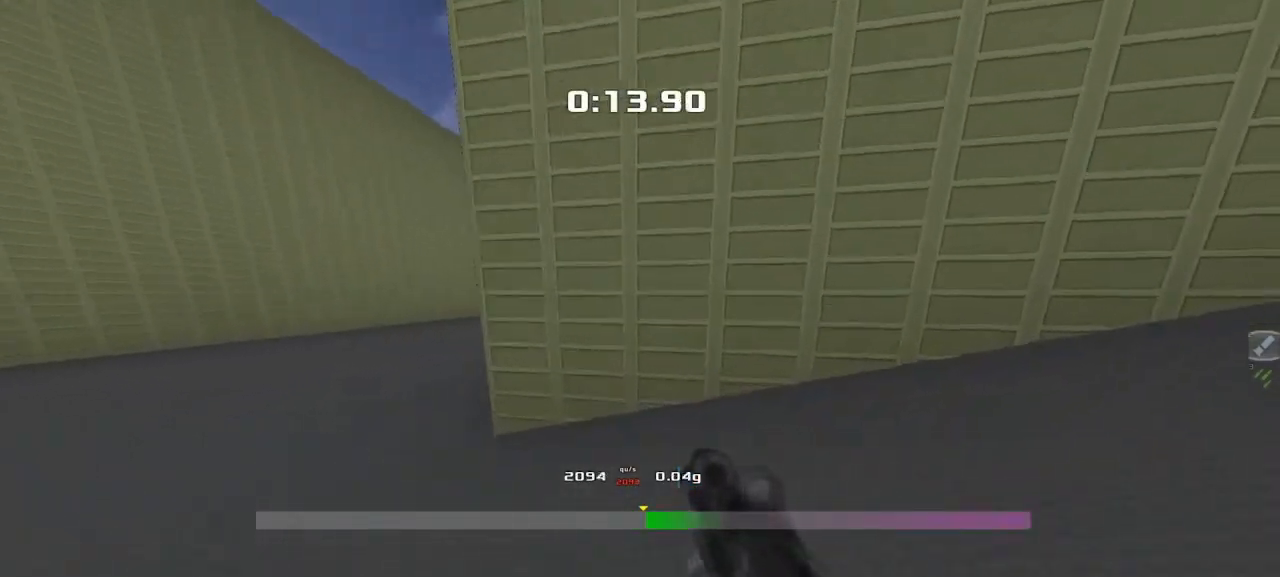
{"keys": ["up"], "events": [[200, "right", "up"]]}
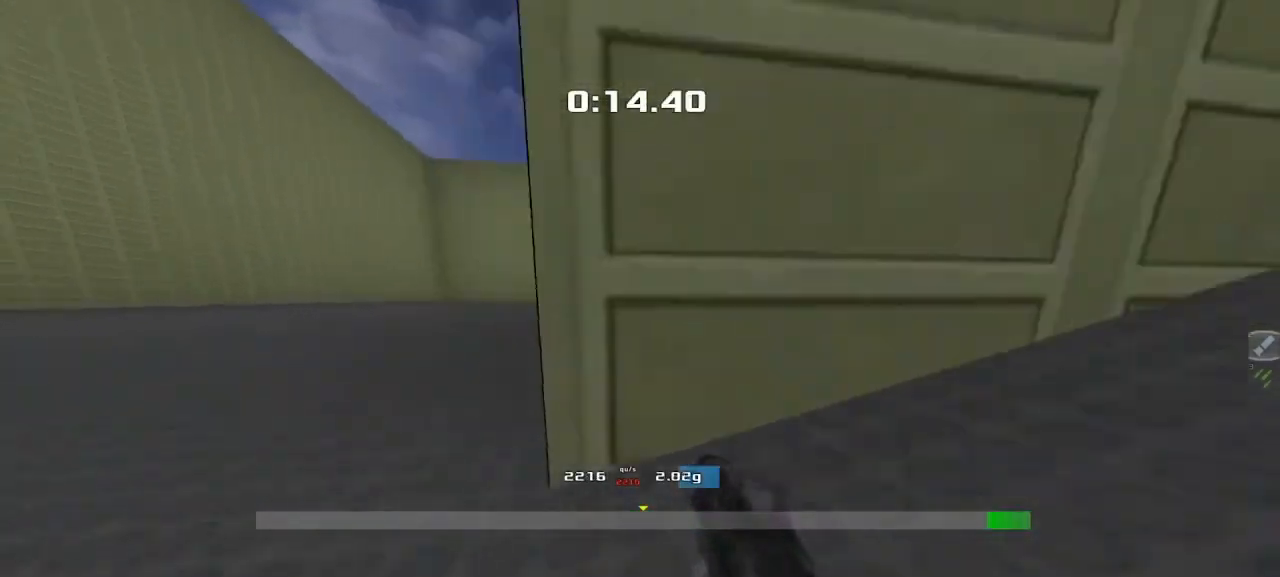
{"keys": ["up"], "events": [[267, "right", "down"], [483, "right", "up"]]}
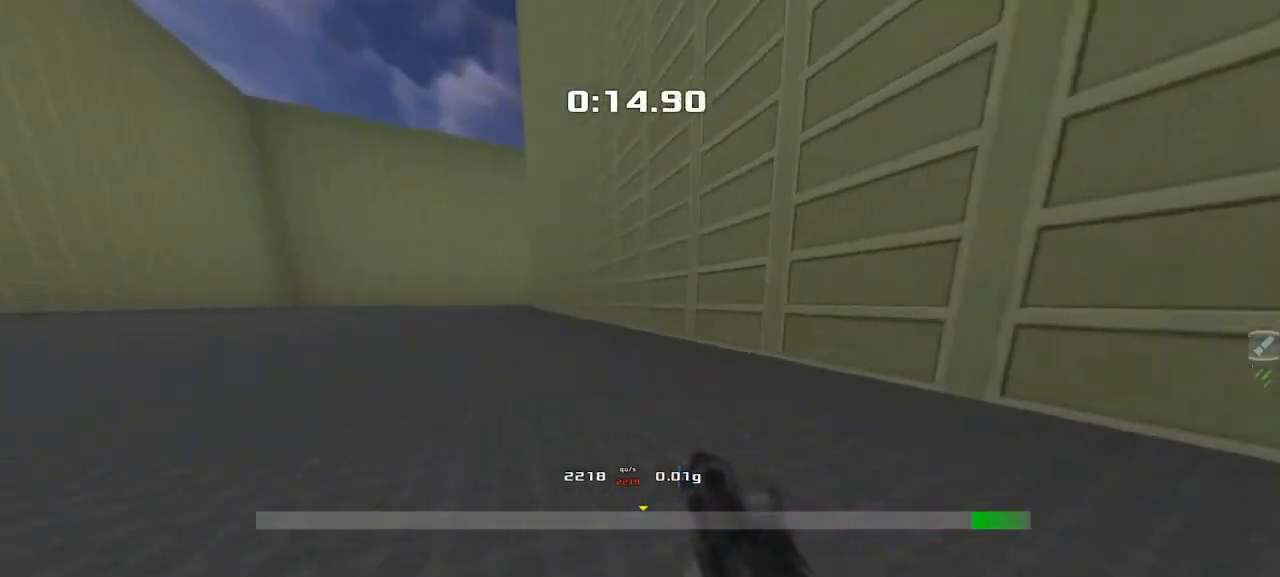
{"keys": ["right", "up"], "events": [[183, "right", "down"]]}
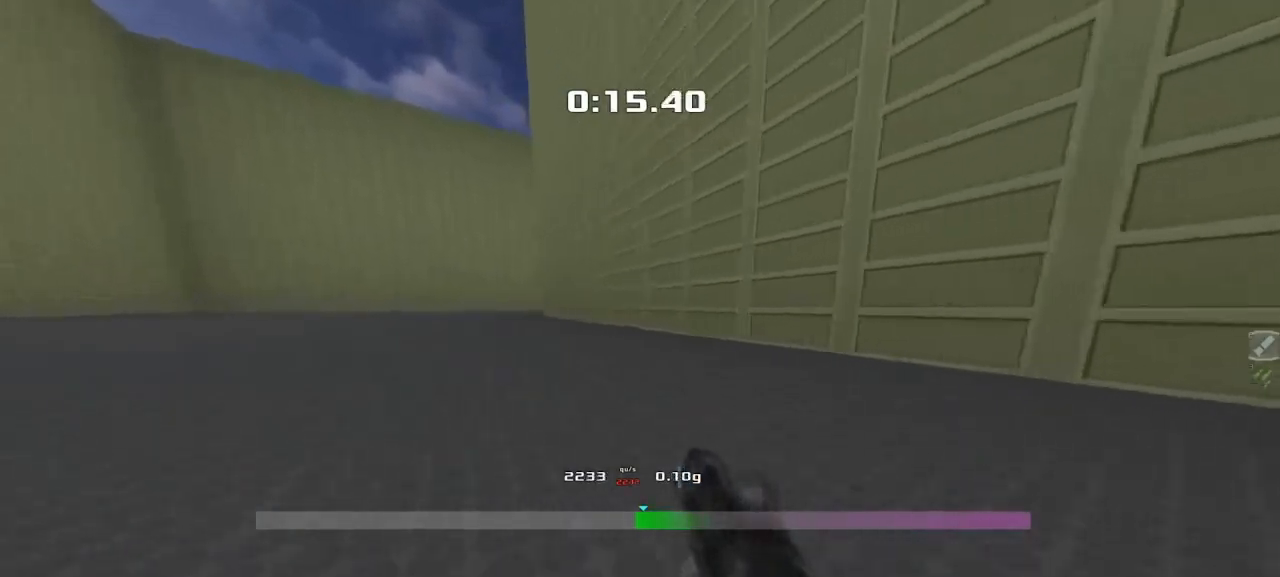
{"keys": ["up"], "events": [[367, "right", "up"]]}
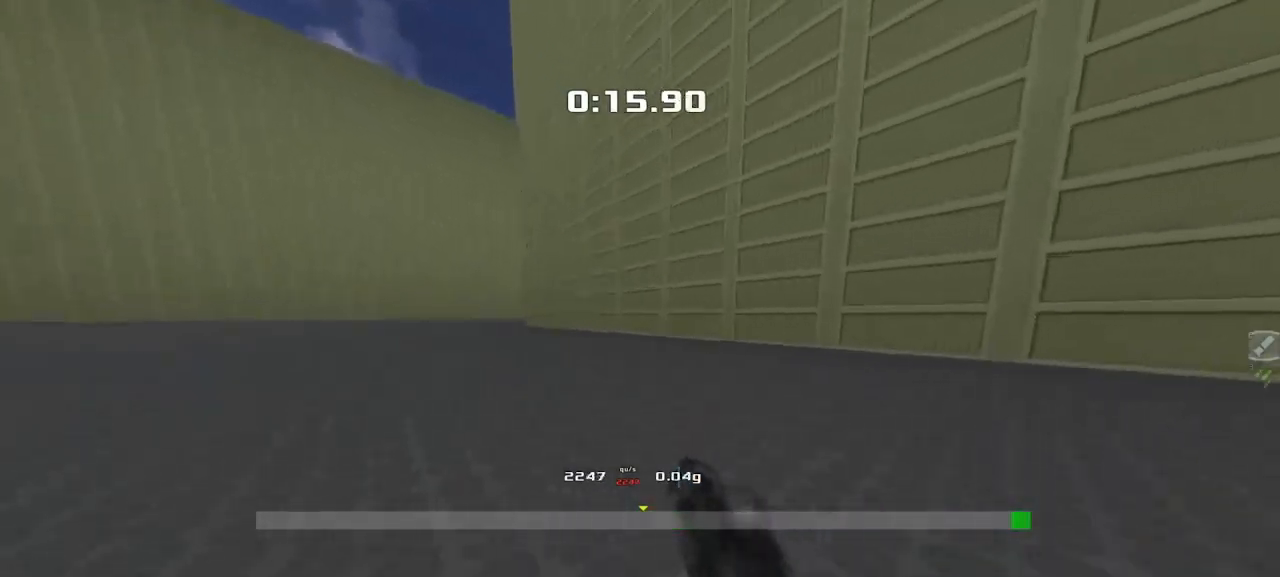
{"keys": ["up"], "events": [[217, "right", "down"], [483, "right", "up"]]}
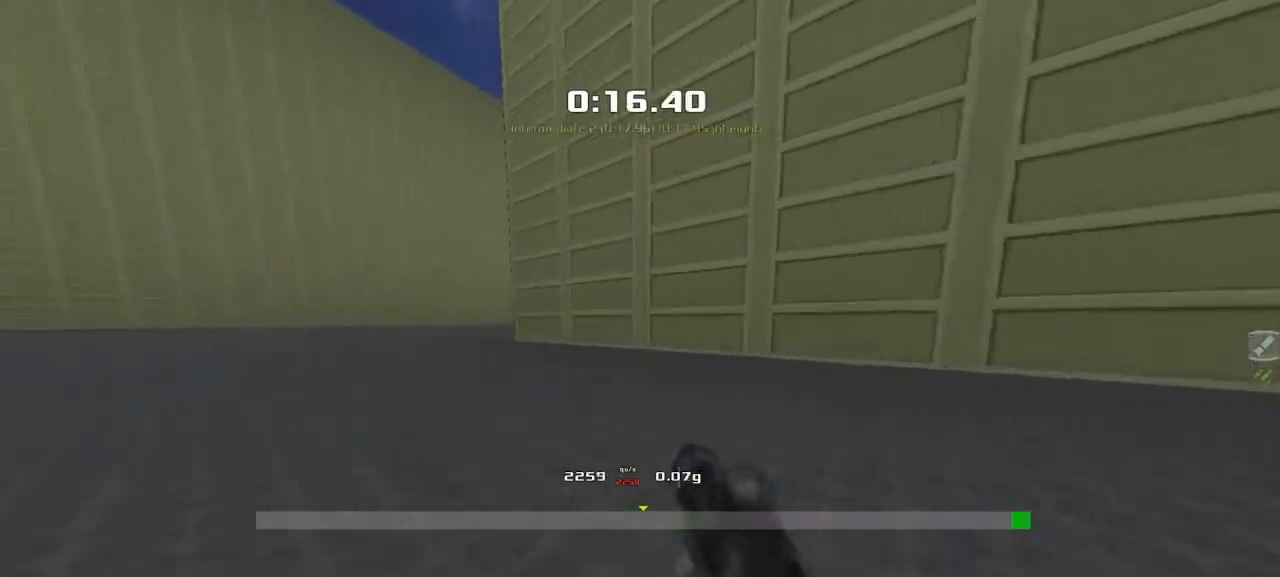
{"keys": ["up"], "events": []}
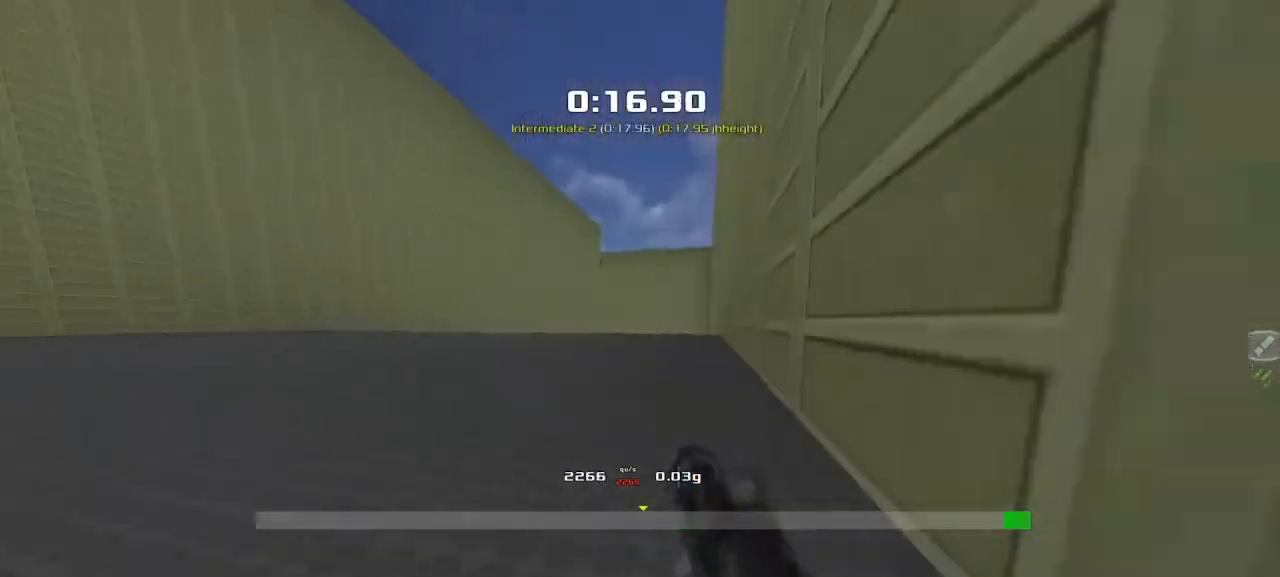
{"keys": ["up"], "events": []}
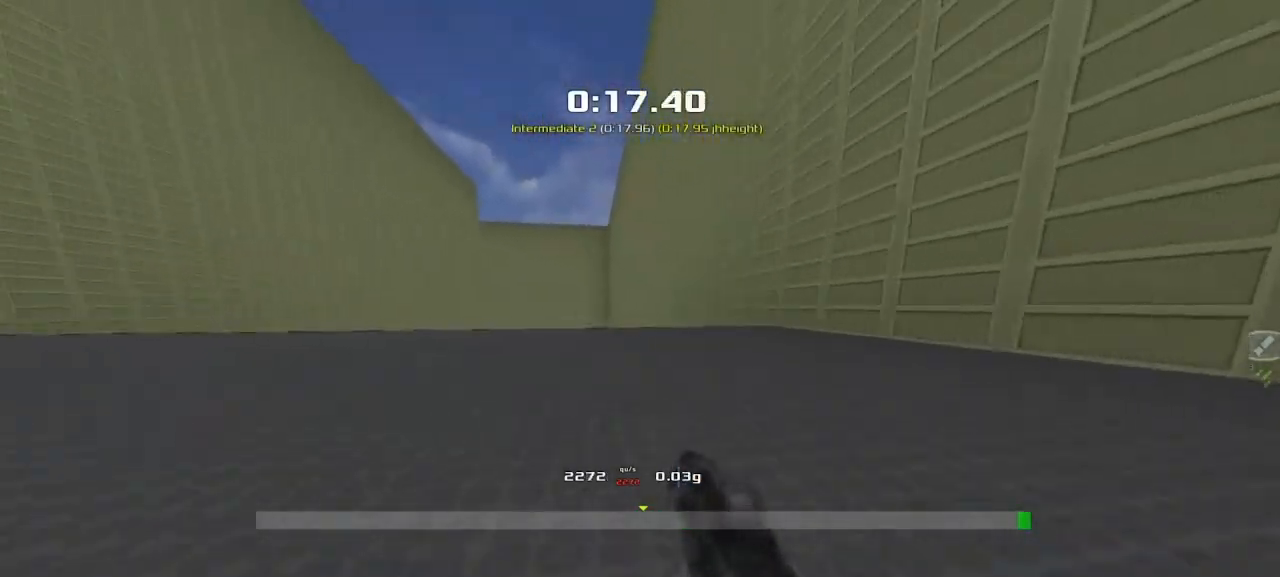
{"keys": ["right", "up"], "events": [[483, "right", "down"]]}
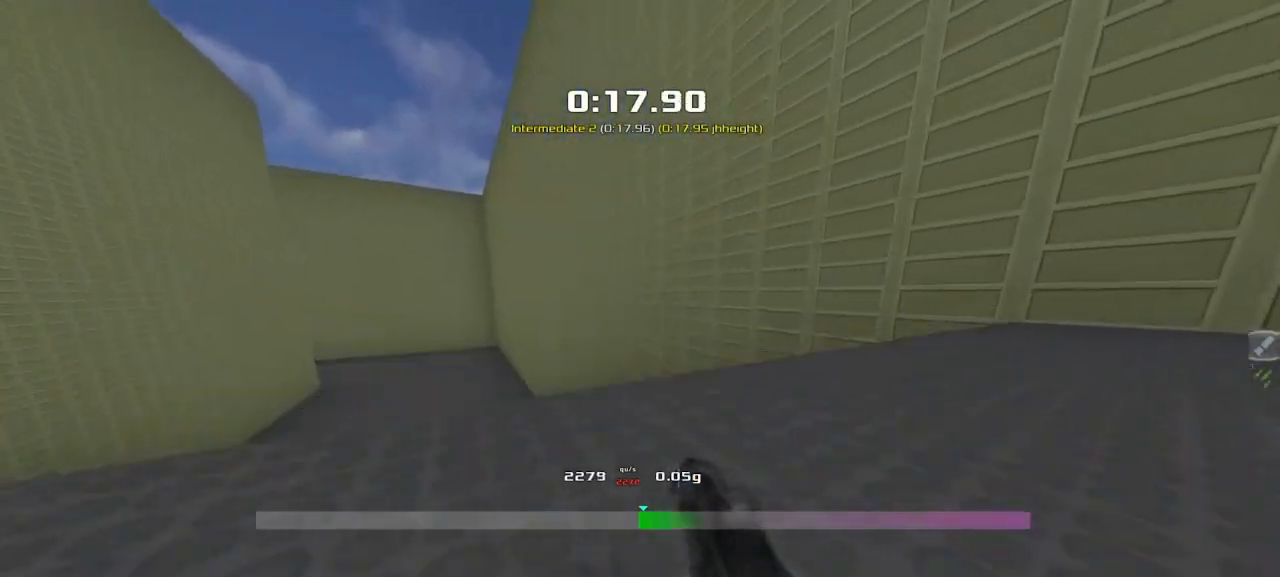
{"keys": ["right", "up"], "events": []}
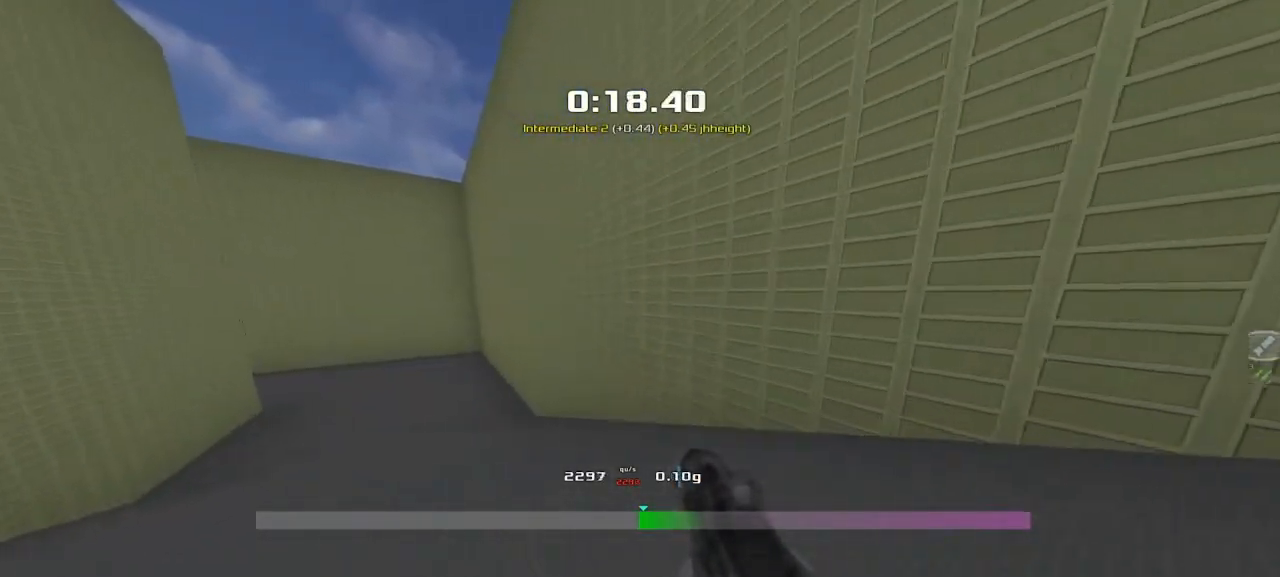
{"keys": ["left", "up"], "events": [[367, "right", "up"], [400, "left", "down"]]}
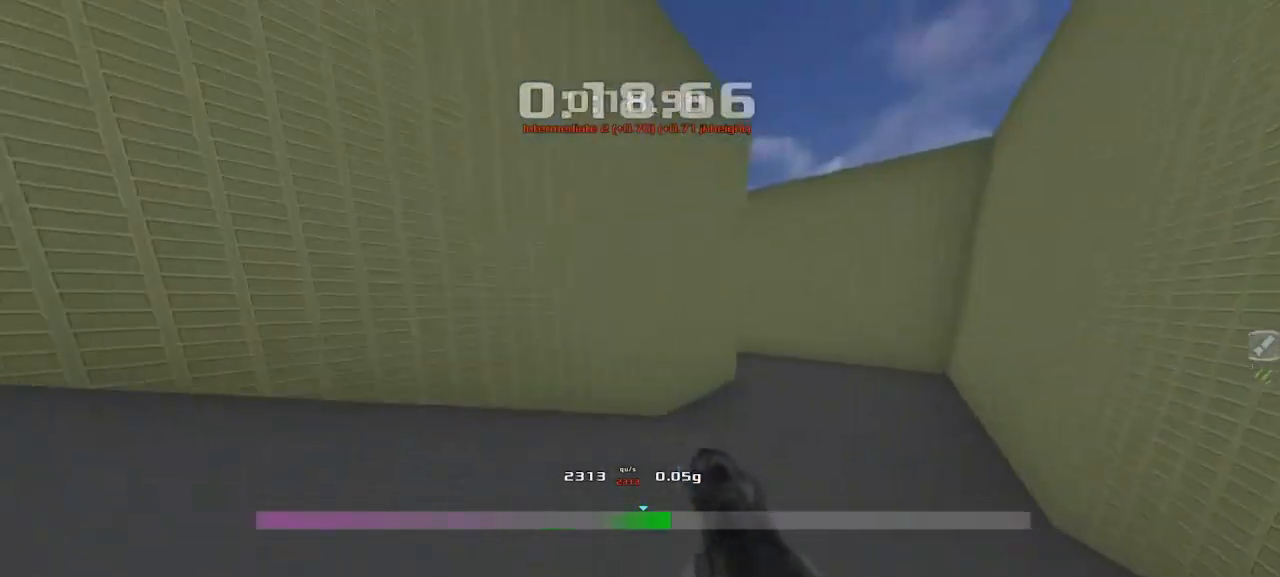
{"keys": ["left", "up"], "events": []}
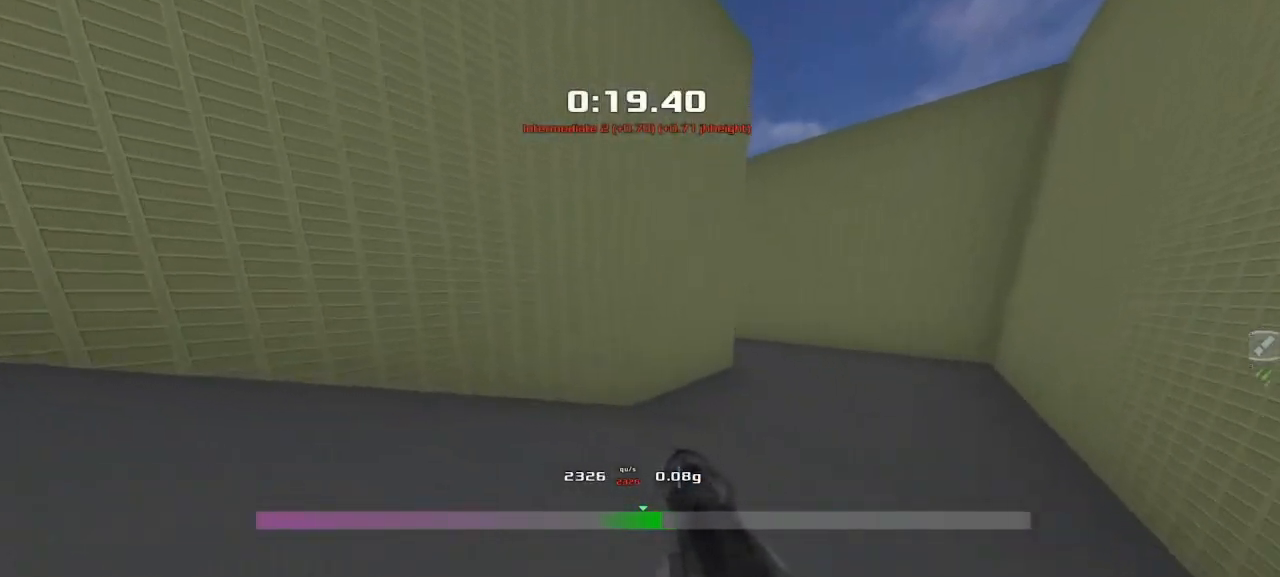
{"keys": ["left", "up"], "events": []}
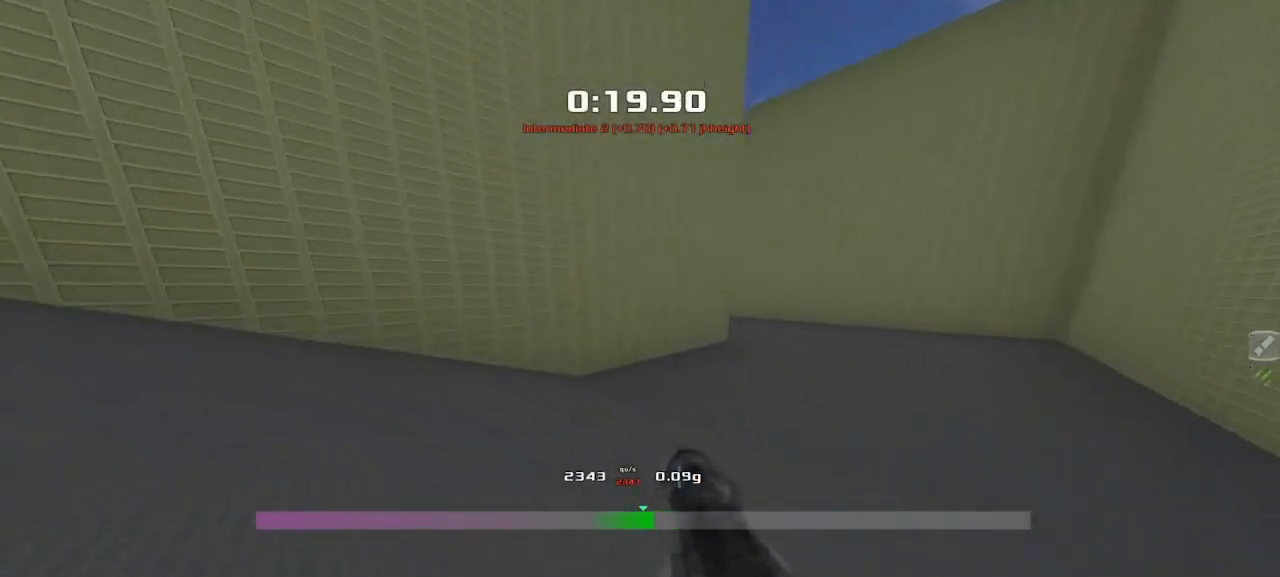
{"keys": ["left", "up"], "events": []}
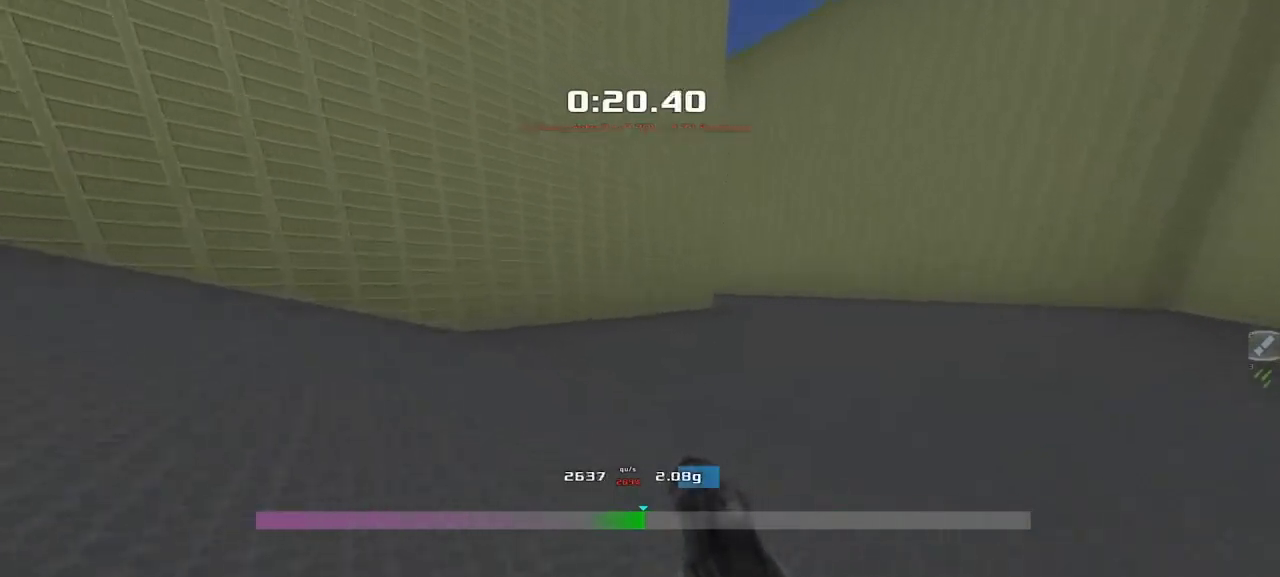
{"keys": ["up"], "events": [[300, "left", "up"]]}
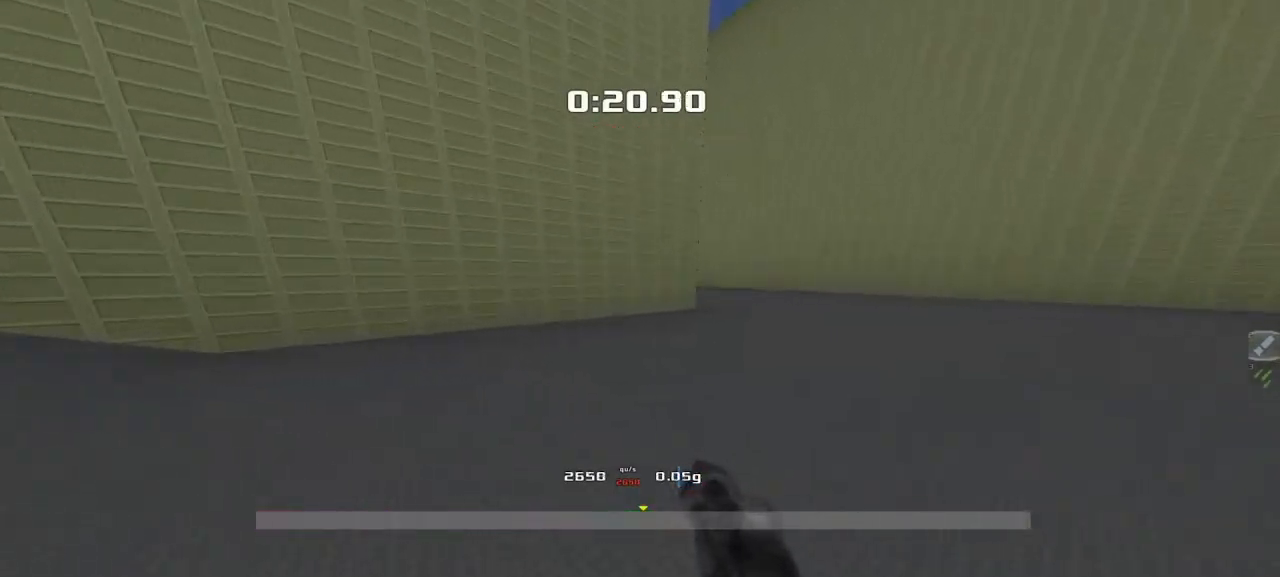
{"keys": ["up"], "events": []}
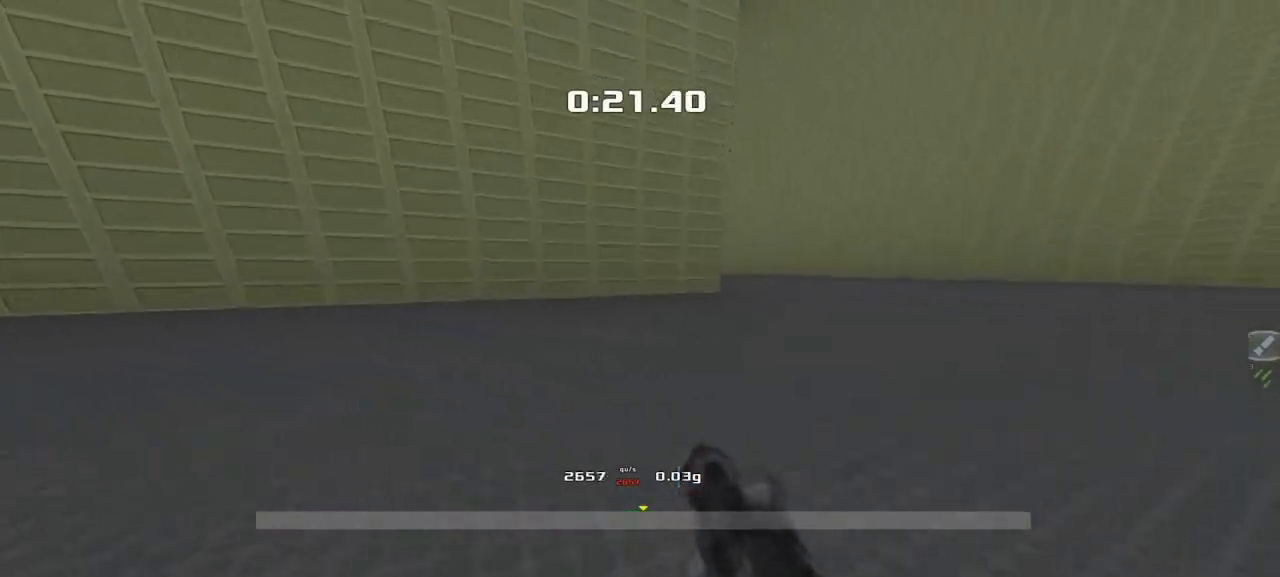
{"keys": ["up"], "events": [[217, "left", "down"], [283, "left", "up"]]}
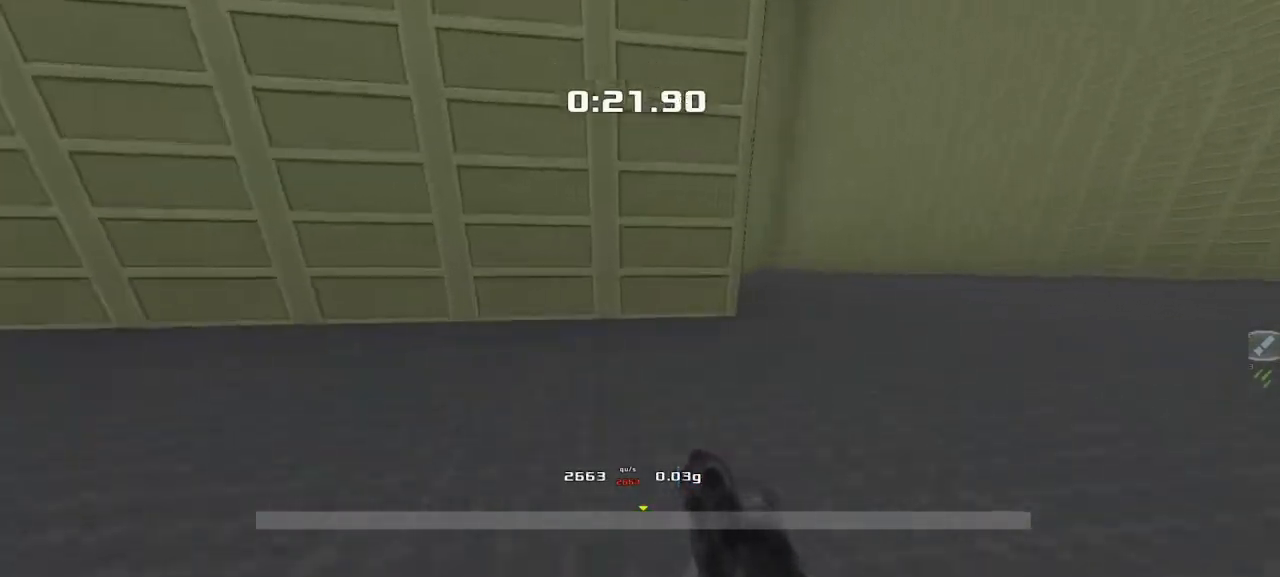
{"keys": ["up"], "events": []}
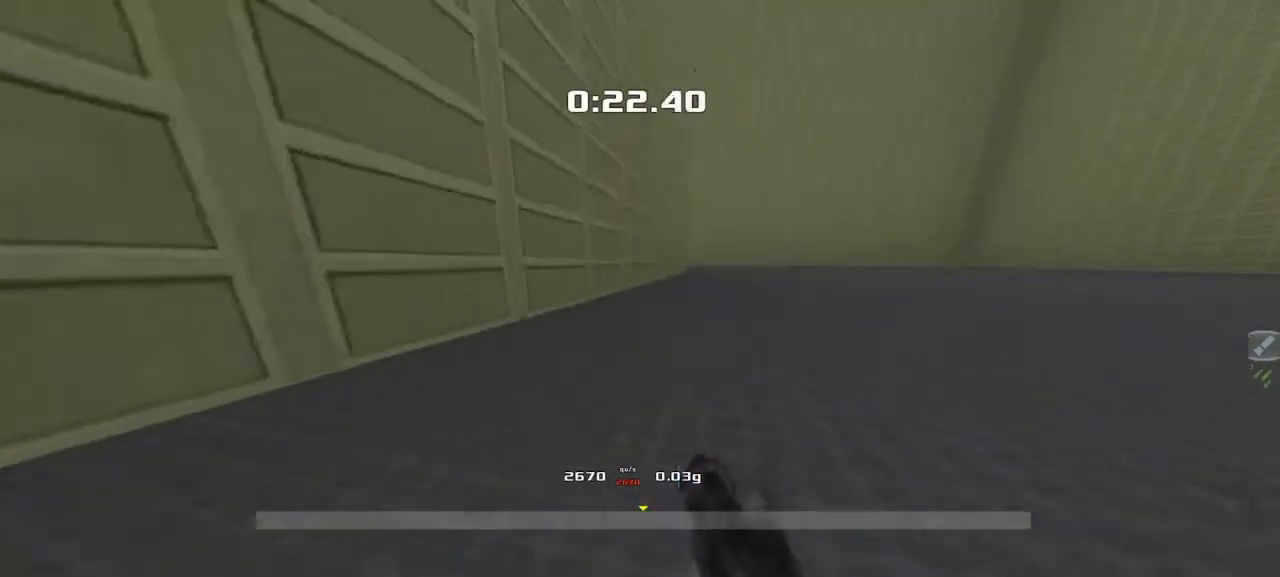
{"keys": ["up"], "events": []}
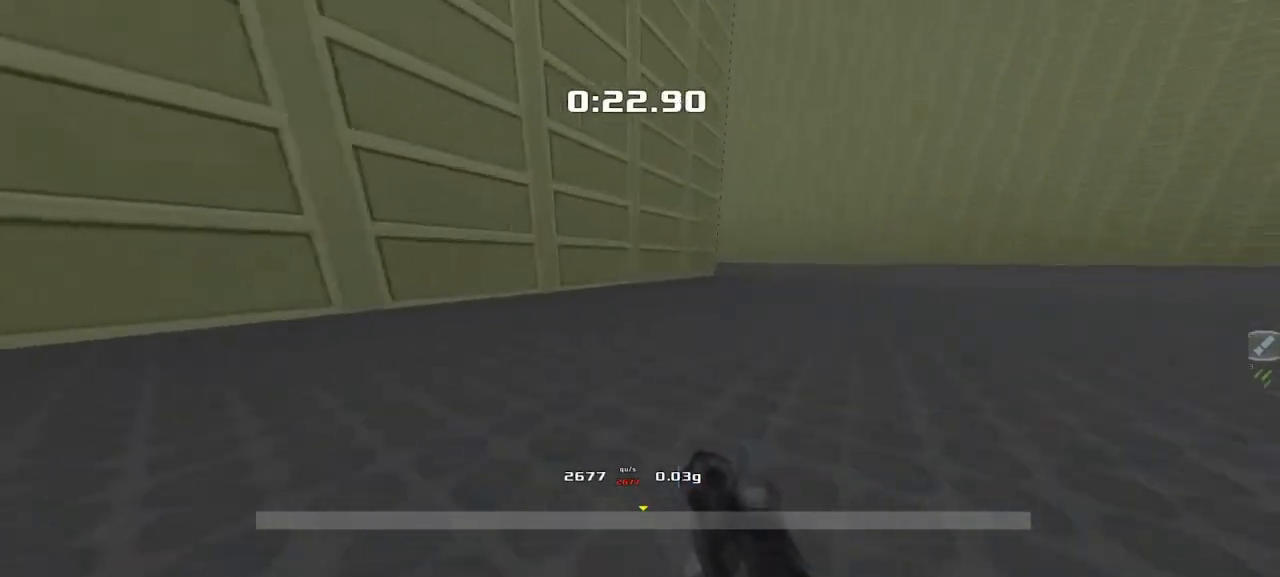
{"keys": ["up"], "events": []}
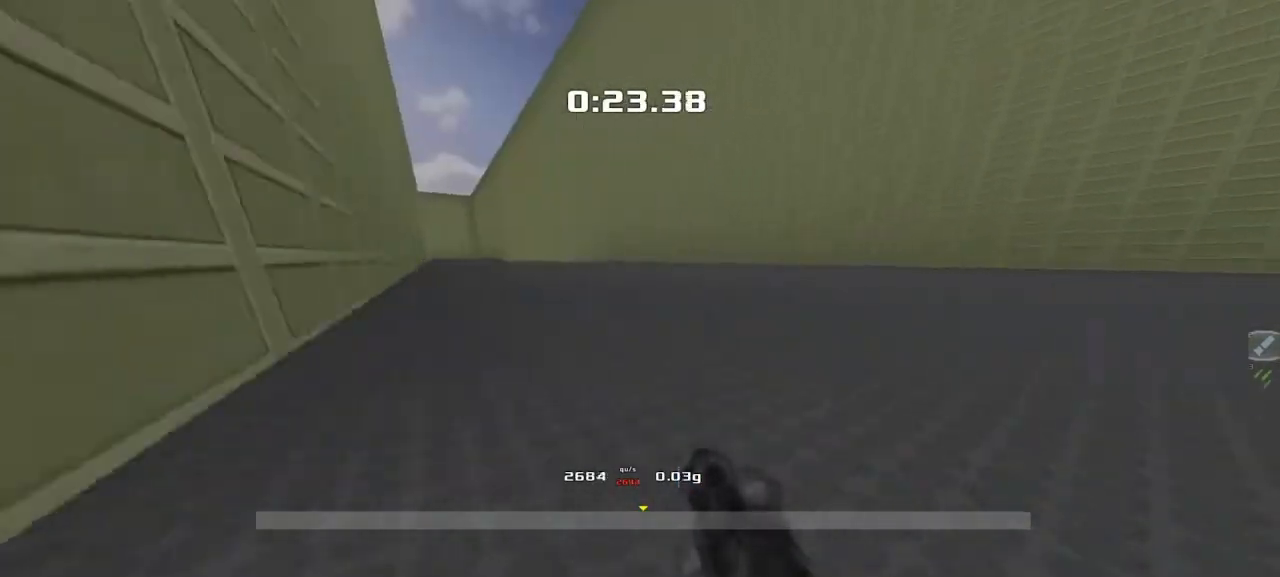
{"keys": ["up"], "events": []}
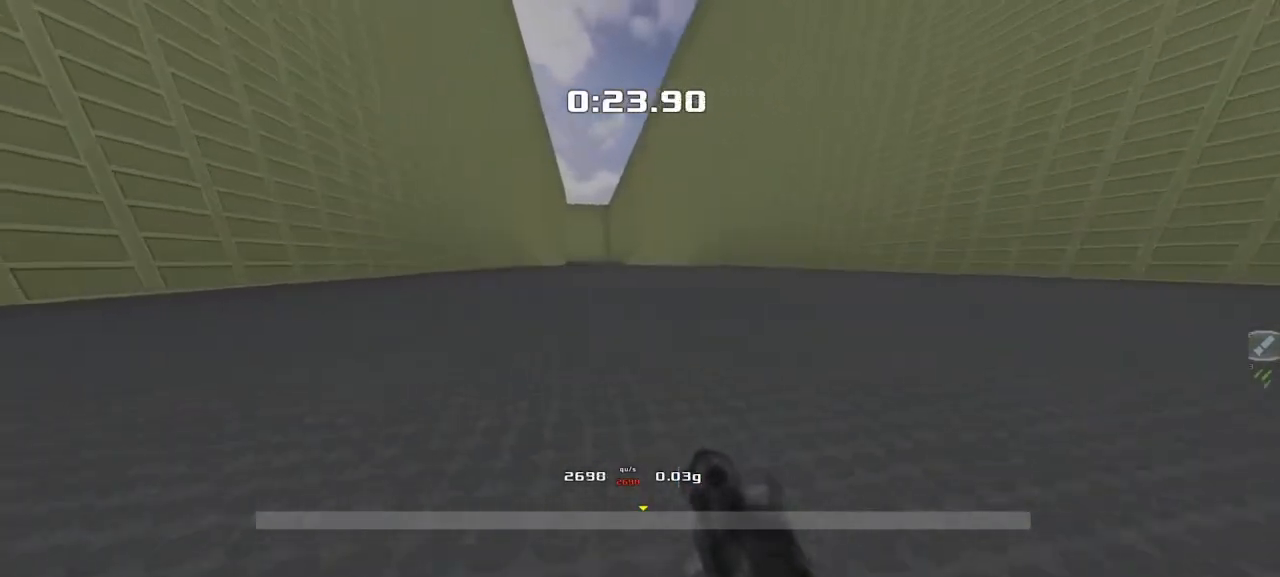
{"keys": ["up"], "events": []}
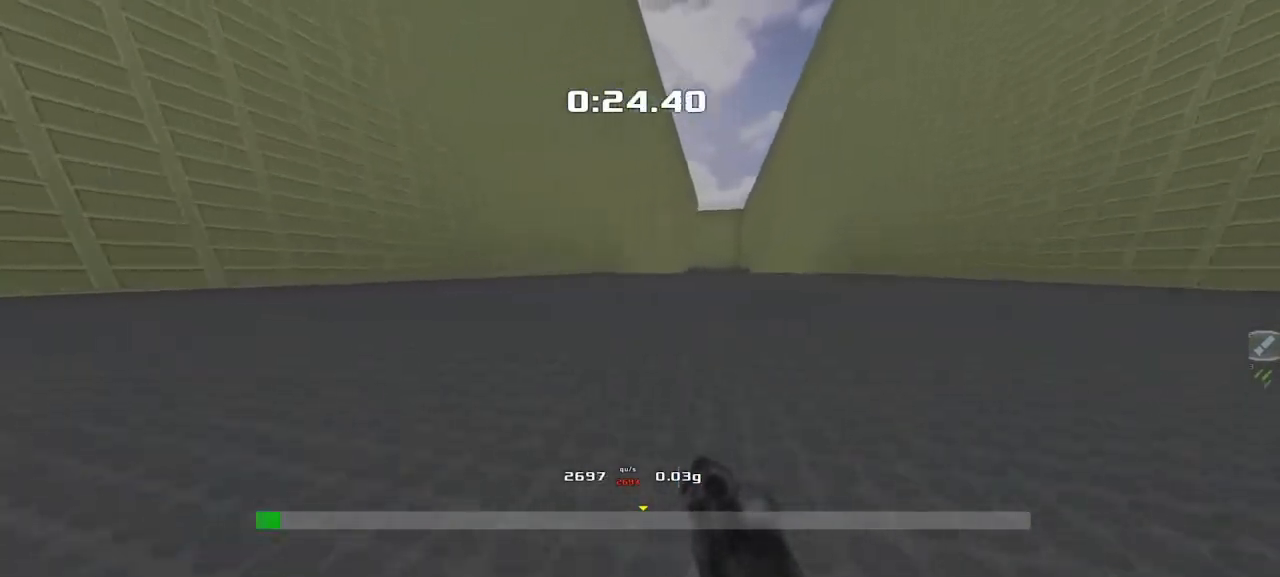
{"keys": ["left", "up"], "events": [[50, "left", "down"], [400, "left", "up"], [500, "left", "down"]]}
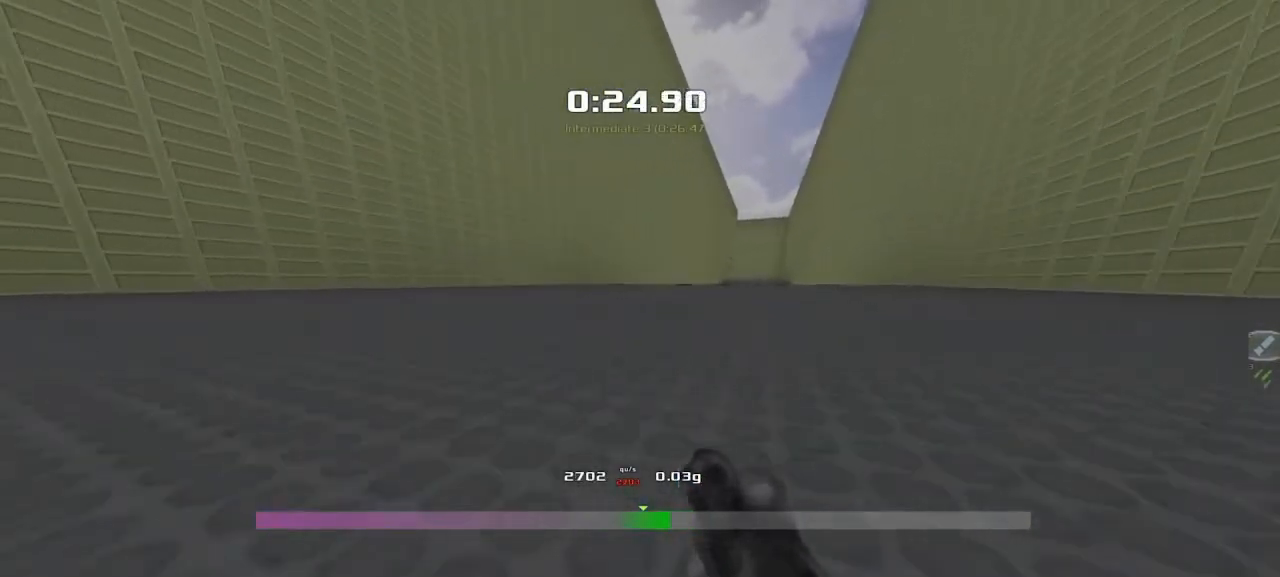
{"keys": ["left", "up"], "events": []}
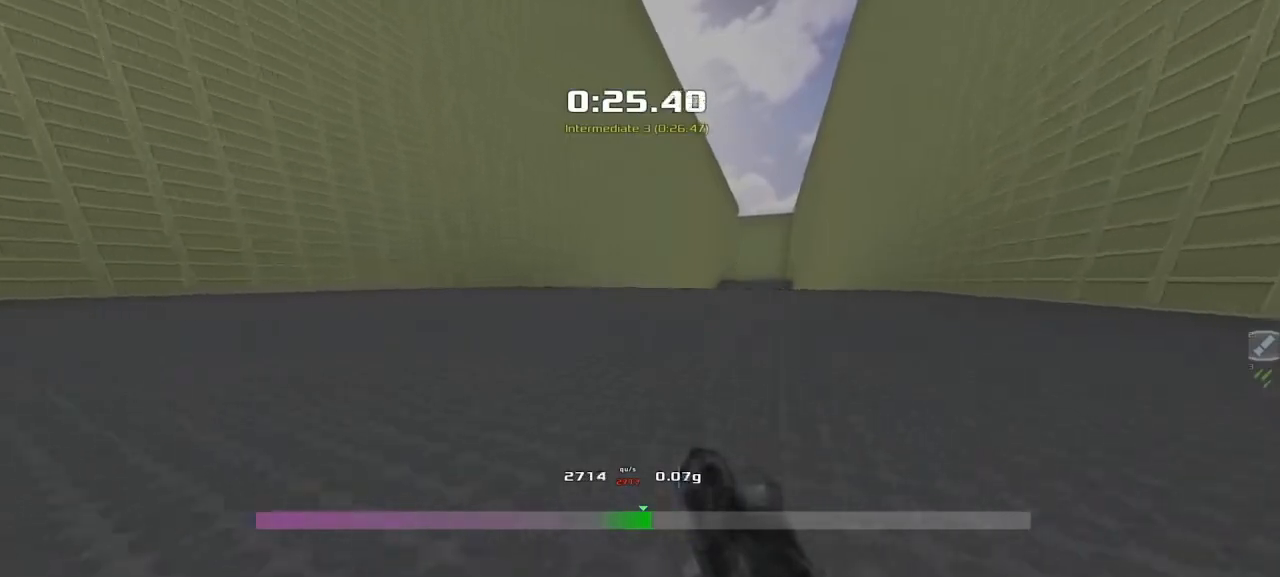
{"keys": ["left", "up"], "events": []}